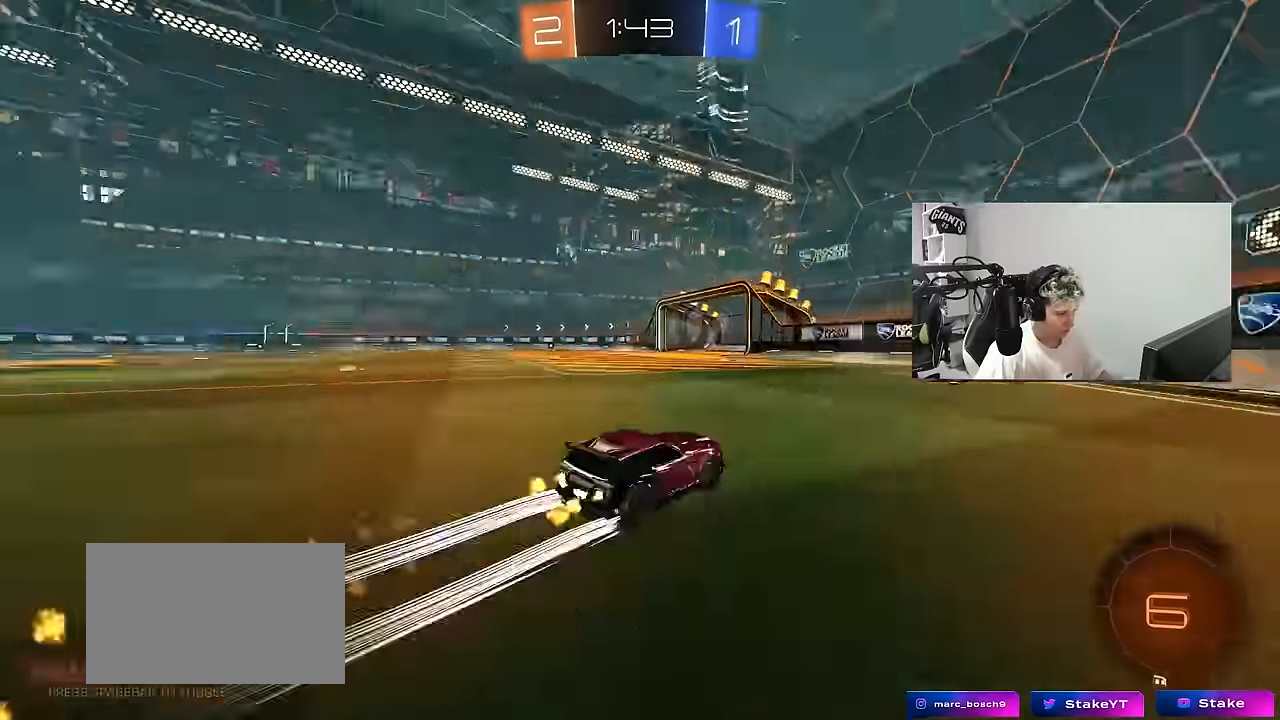
Gameplay with keyboard and mouse; each line is a JSON object with the keys and mouse buttons held at the frame after it. "events" lists presses ("down") and releases ("up") of "1", "2", "3", "4", "5", "a", "alt", "c", "caps_lock", "ctrl", "d", "e", "f", "g", "q", "r", "s", "shift", "space", "t", "tab", "v", "w", "x", "z", "mouse_left", "mouse_wheel" and "mouse_right" between this image and that frame as [ms after this image, input, new state], when the widget could be followed in between. "mouse_left", "mouse_wheel", "mouse_right" = the "left", "wheel", "right" buttons of the "mouse" list. No other keys are recorded. "wheel" means that the mouse wheel is clicked or scrolled. "mouse_move" is the direction in which the mouse moves at that frame (one of eight, or "still"), when it could be read.
{"keys": ["a", "w"], "mouse": ["left"], "mouse_move": "still", "events": [[17, "d", "down"], [100, "d", "up"], [100, "space", "up"], [150, "mouse_left", "up"], [300, "a", "down"], [350, "mouse_left", "down"], [350, "shift", "down"], [433, "shift", "up"]]}
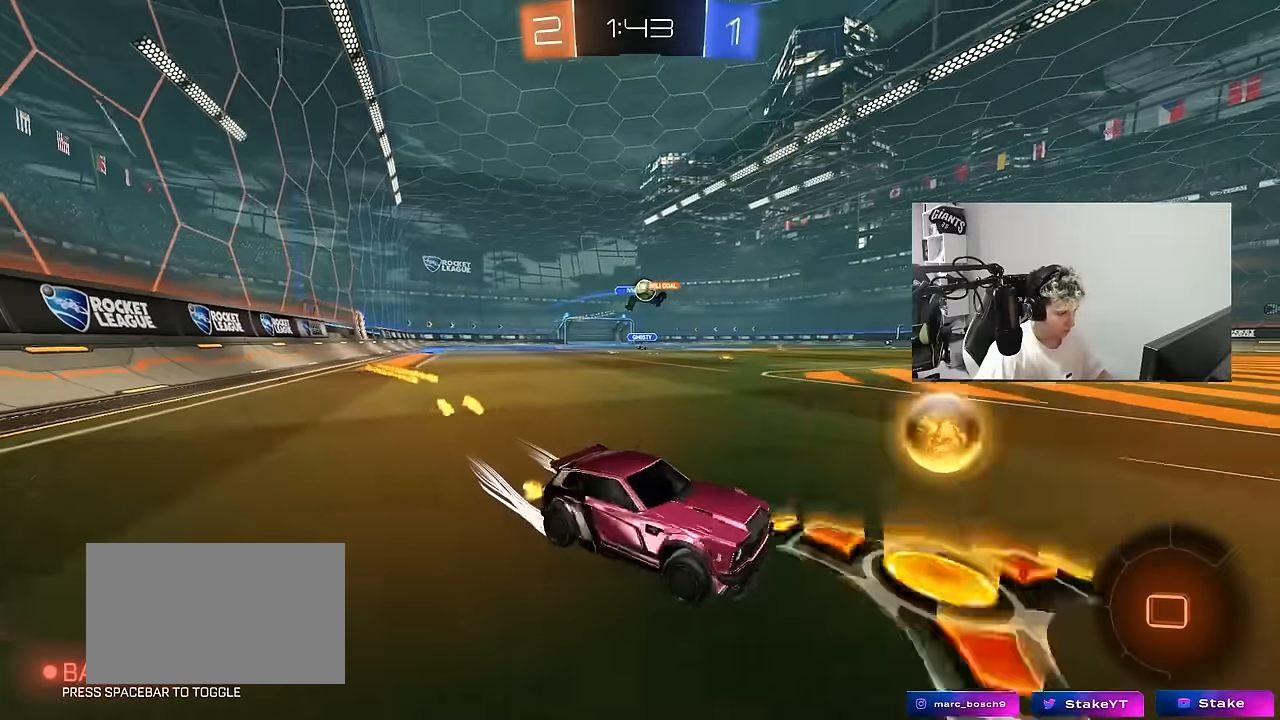
{"keys": ["a", "w"], "mouse": [], "mouse_move": "still", "events": [[317, "mouse_left", "up"]]}
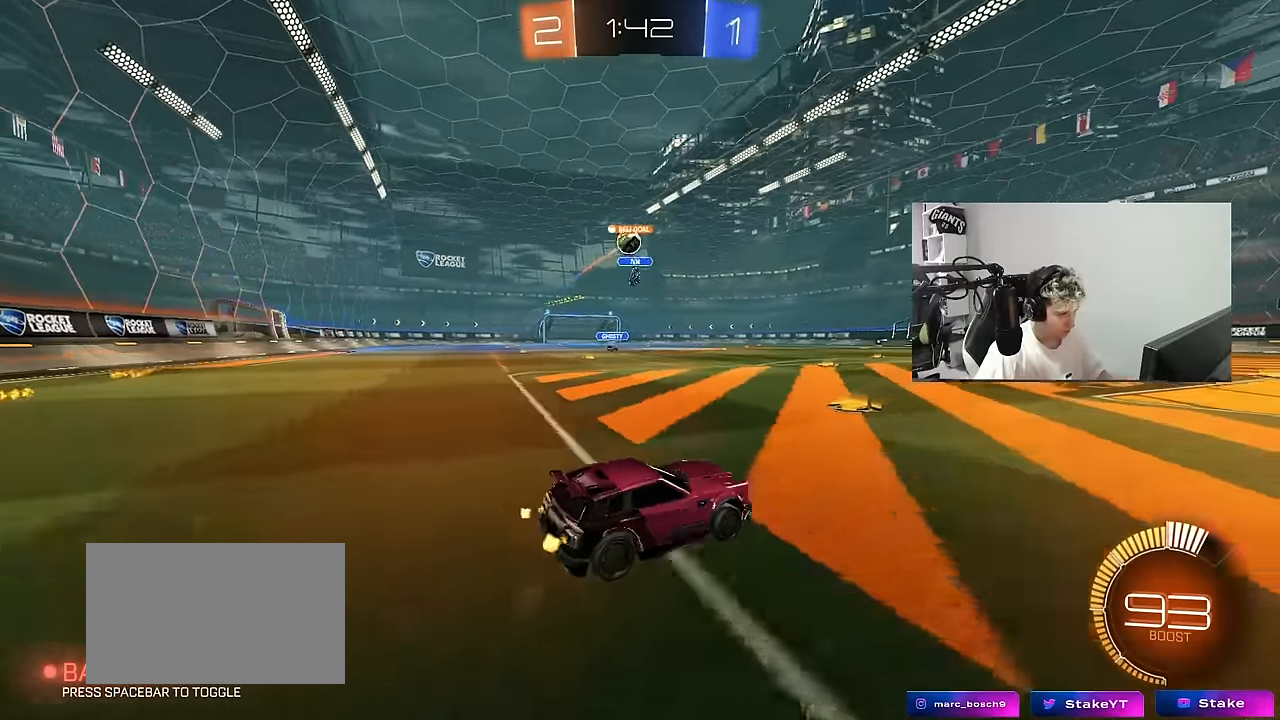
{"keys": [], "mouse": ["left", "right"], "mouse_move": "up", "events": [[100, "w", "up"], [133, "s", "down"], [183, "mouse_right", "down"], [283, "a", "up"], [283, "d", "down"], [283, "mouse_left", "down"], [383, "d", "up"], [417, "mouse_right", "up"], [417, "s", "up"], [467, "mouse_right", "down"]]}
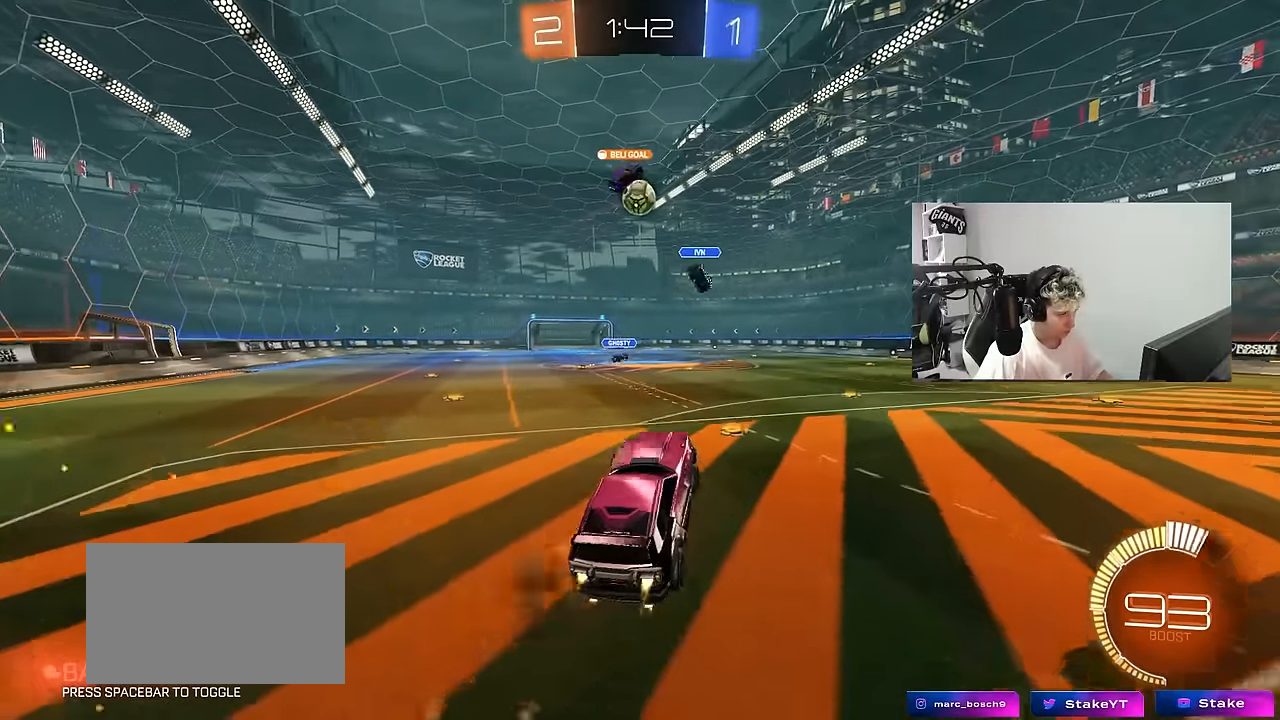
{"keys": ["d"], "mouse": ["left"], "mouse_move": "still", "events": [[17, "a", "down"], [17, "s", "down"], [67, "shift", "down"], [150, "a", "up"], [150, "mouse_right", "up"], [150, "s", "up"], [150, "shift", "up"], [250, "d", "down"], [300, "w", "down"], [383, "d", "up"], [433, "d", "down"], [433, "w", "up"]]}
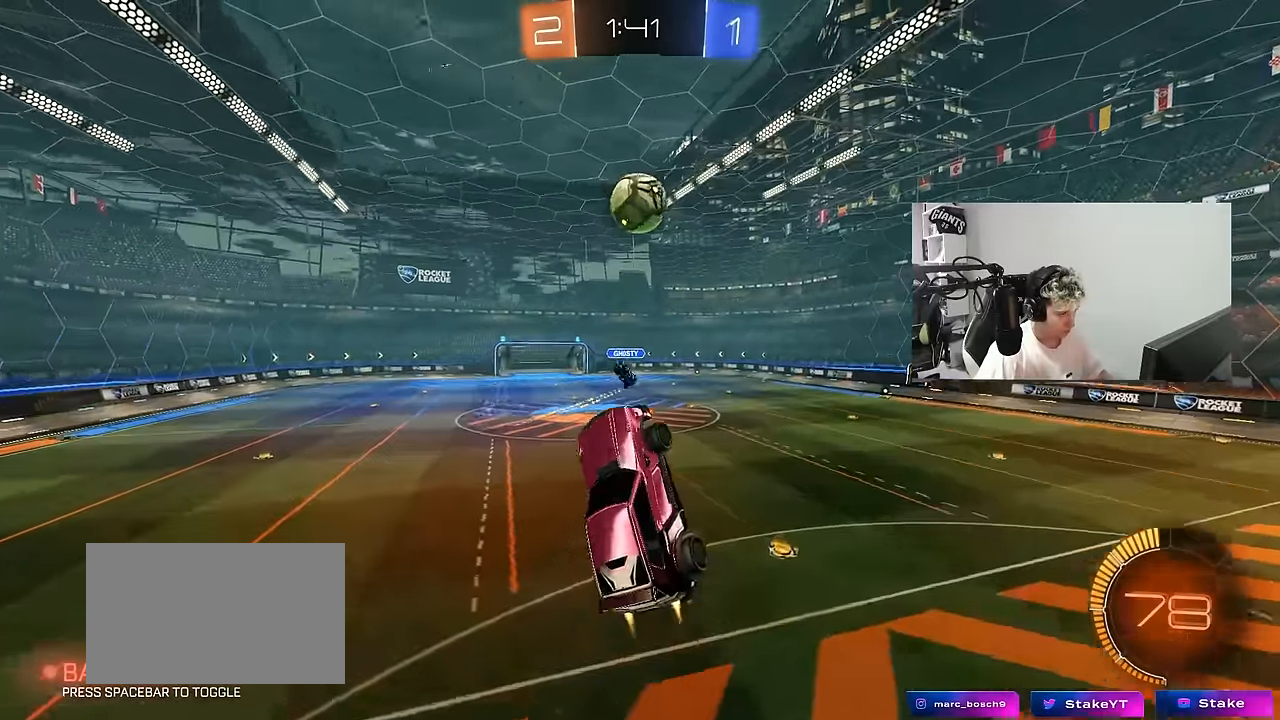
{"keys": ["a"], "mouse": ["left"], "mouse_move": "still", "events": [[83, "d", "up"], [117, "a", "down"], [117, "shift", "down"], [167, "d", "down"], [167, "shift", "up"], [167, "w", "down"], [267, "d", "up"], [450, "w", "up"]]}
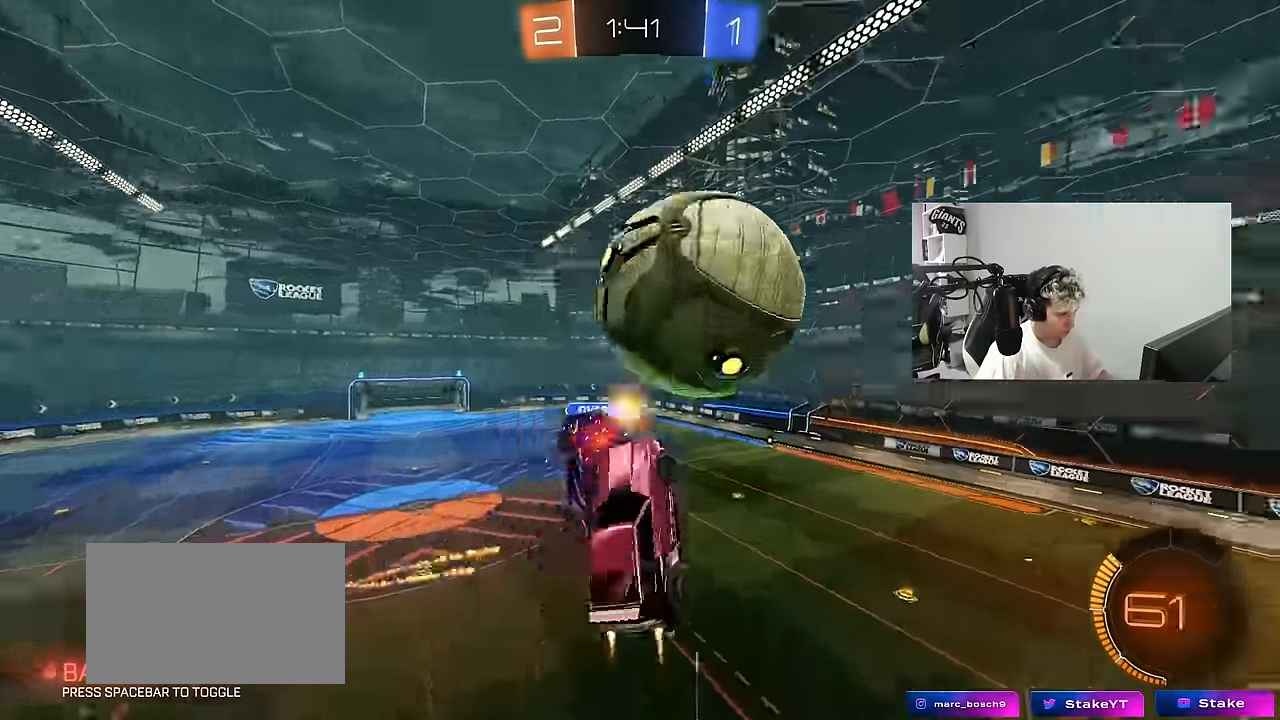
{"keys": ["s"], "mouse": [], "mouse_move": "still", "events": [[17, "mouse_left", "up"], [83, "shift", "down"], [333, "s", "down"], [367, "shift", "up"], [467, "a", "up"]]}
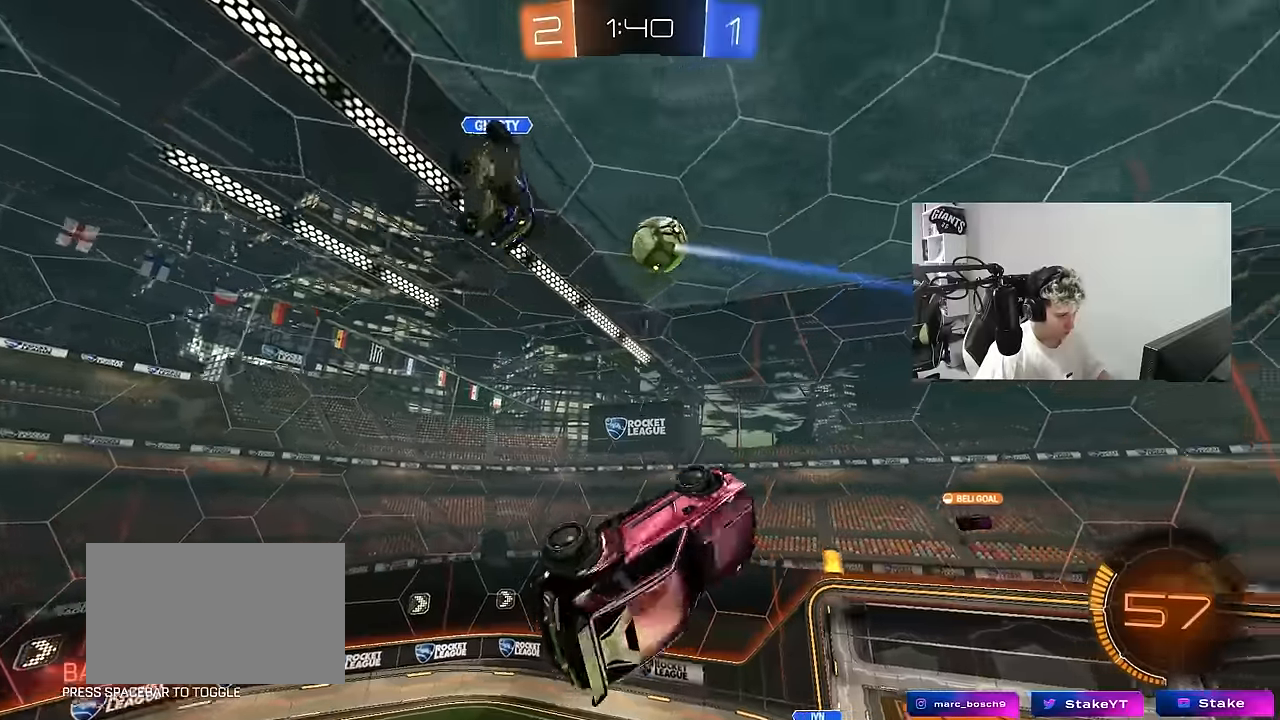
{"keys": ["a", "shift"], "mouse": [], "mouse_move": "up", "events": [[17, "d", "down"], [250, "s", "up"], [433, "shift", "down"], [483, "a", "down"], [483, "d", "up"]]}
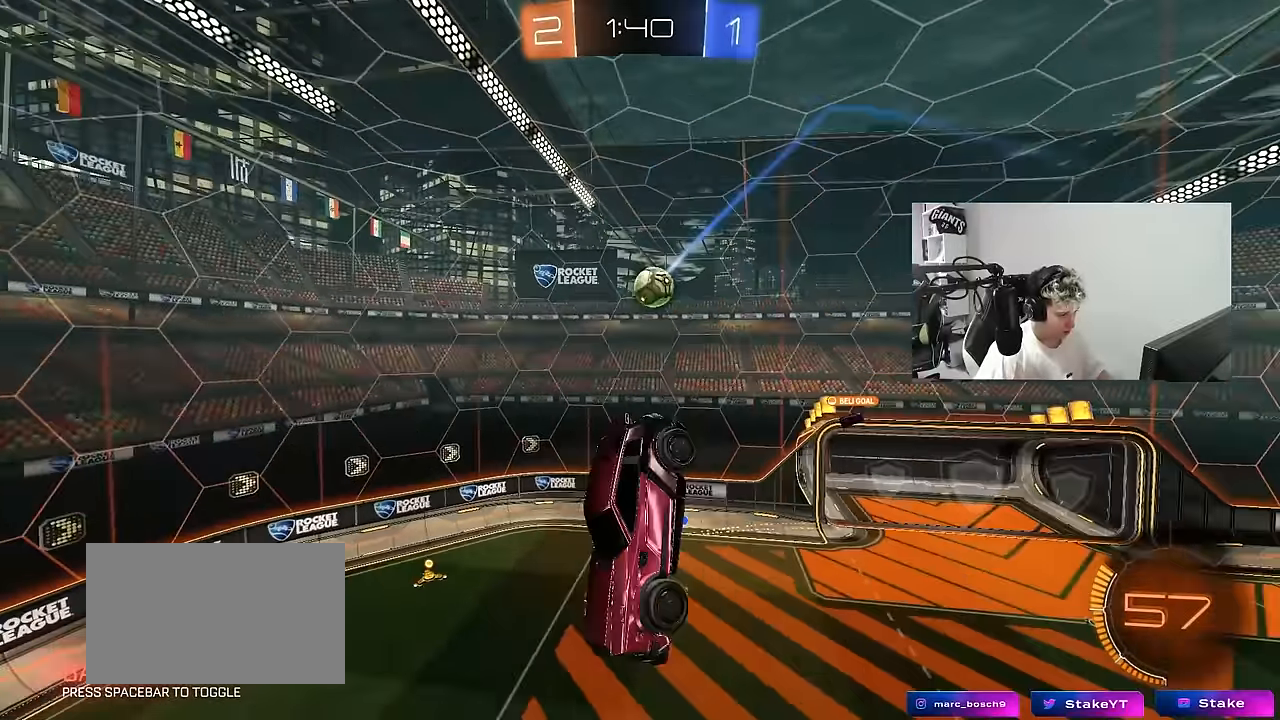
{"keys": [], "mouse": ["left"], "mouse_move": "still", "events": [[33, "shift", "up"], [83, "w", "down"], [133, "mouse_left", "down"], [133, "w", "up"], [317, "a", "up"]]}
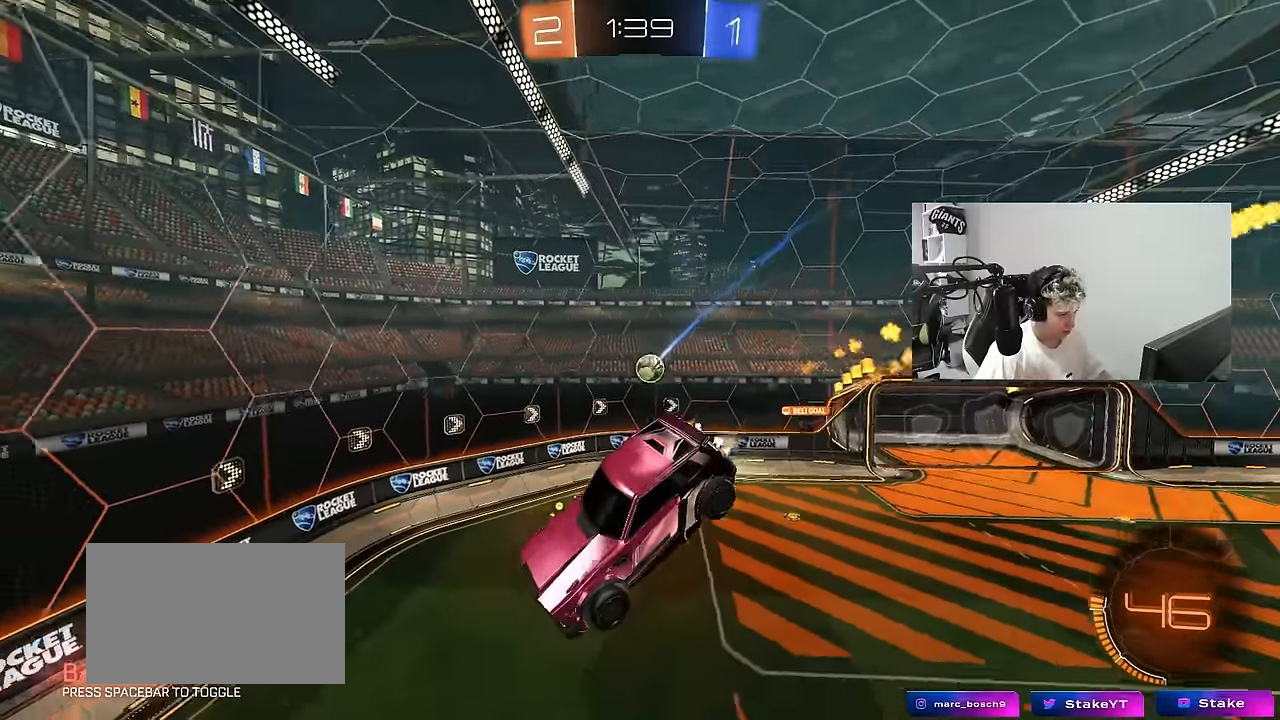
{"keys": [], "mouse": [], "mouse_move": "still", "events": [[183, "mouse_left", "up"], [233, "s", "down"], [283, "a", "down"], [367, "a", "up"], [367, "s", "up"]]}
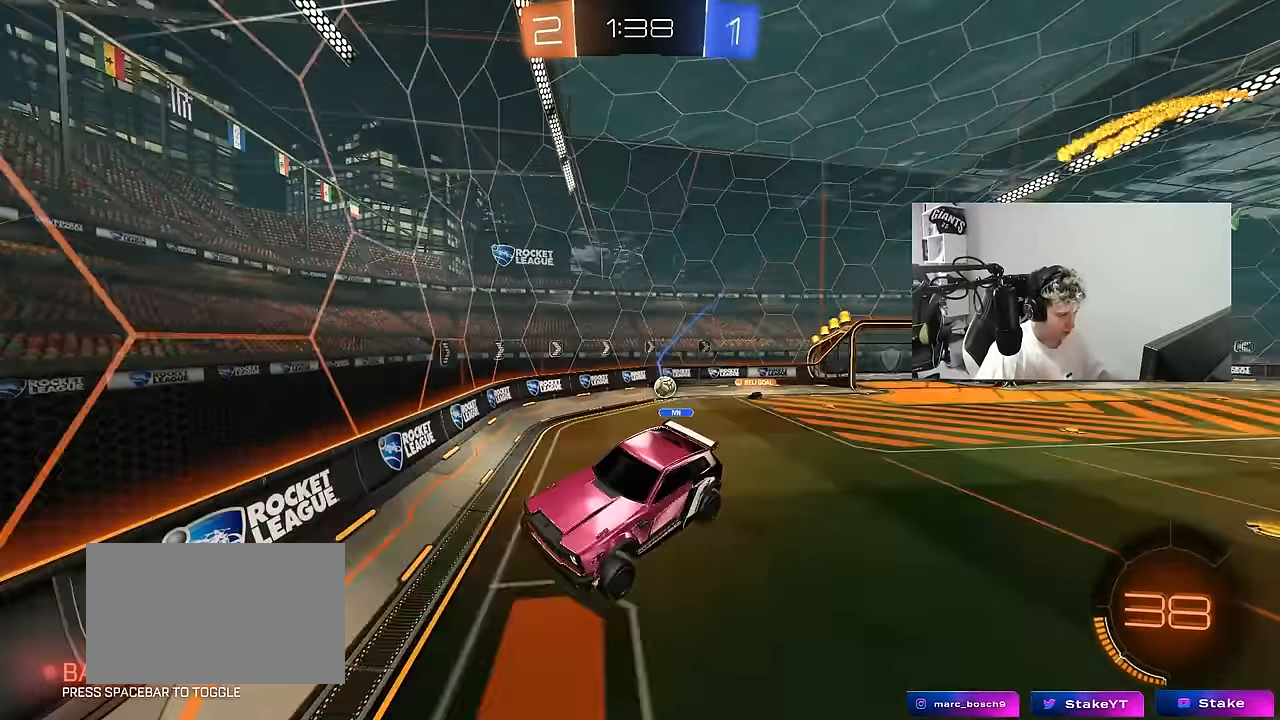
{"keys": ["a", "space", "w"], "mouse": ["left"], "mouse_move": "still", "events": [[200, "w", "down"], [300, "mouse_left", "down"], [350, "a", "down"], [433, "space", "down"]]}
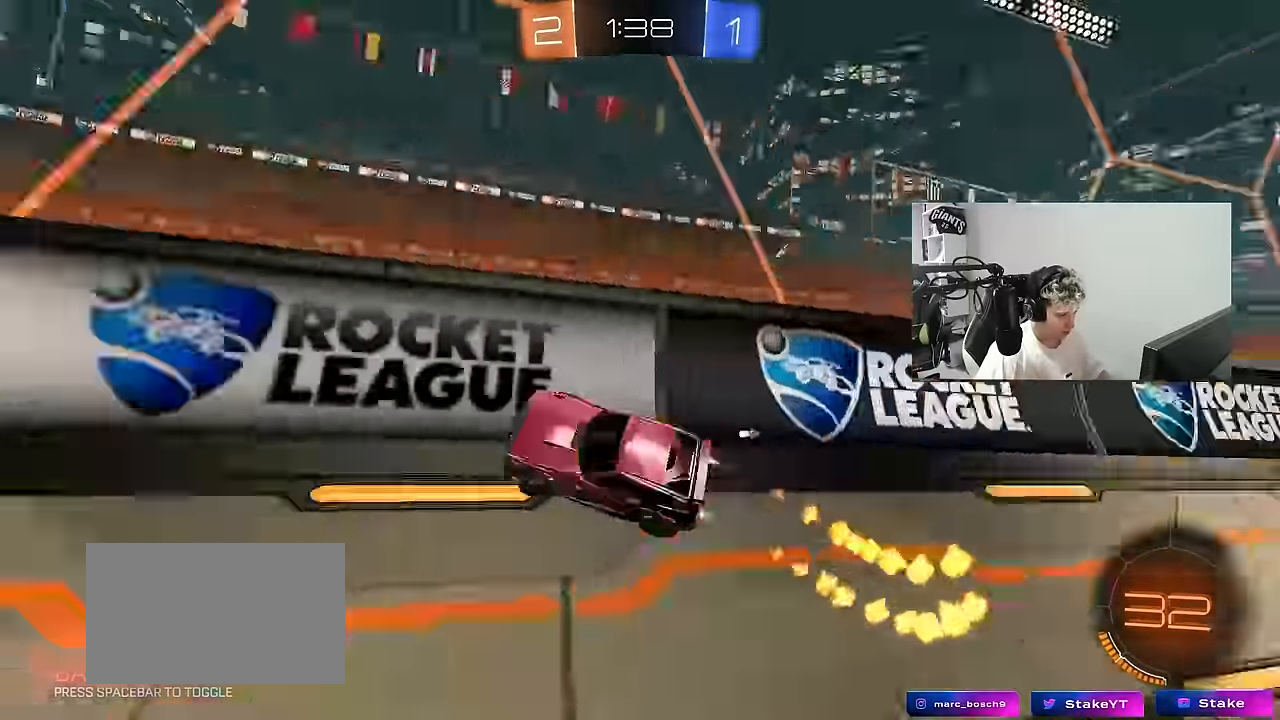
{"keys": ["d", "w"], "mouse": ["left"], "mouse_move": "still", "events": [[83, "space", "up"], [367, "a", "up"], [450, "d", "down"]]}
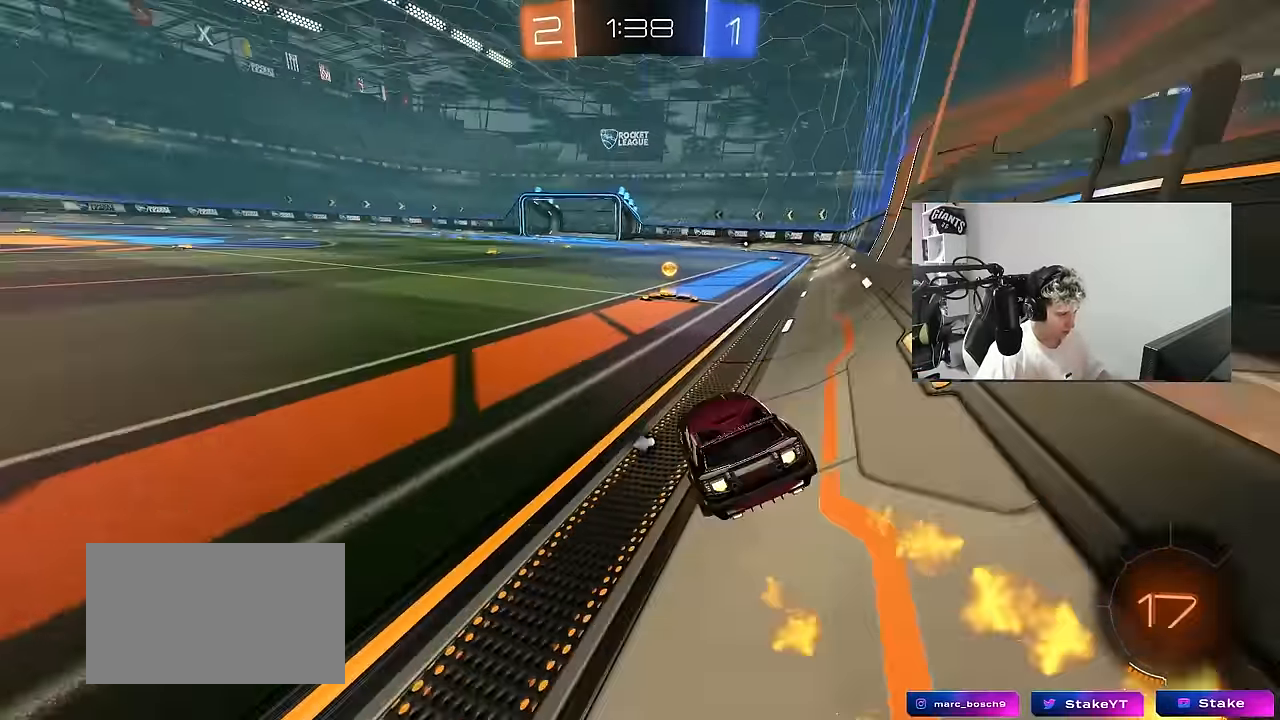
{"keys": ["a", "w"], "mouse": ["left"], "mouse_move": "still", "events": [[50, "d", "up"], [183, "space", "down"], [283, "a", "down"], [283, "shift", "down"], [333, "space", "up"], [417, "shift", "up"]]}
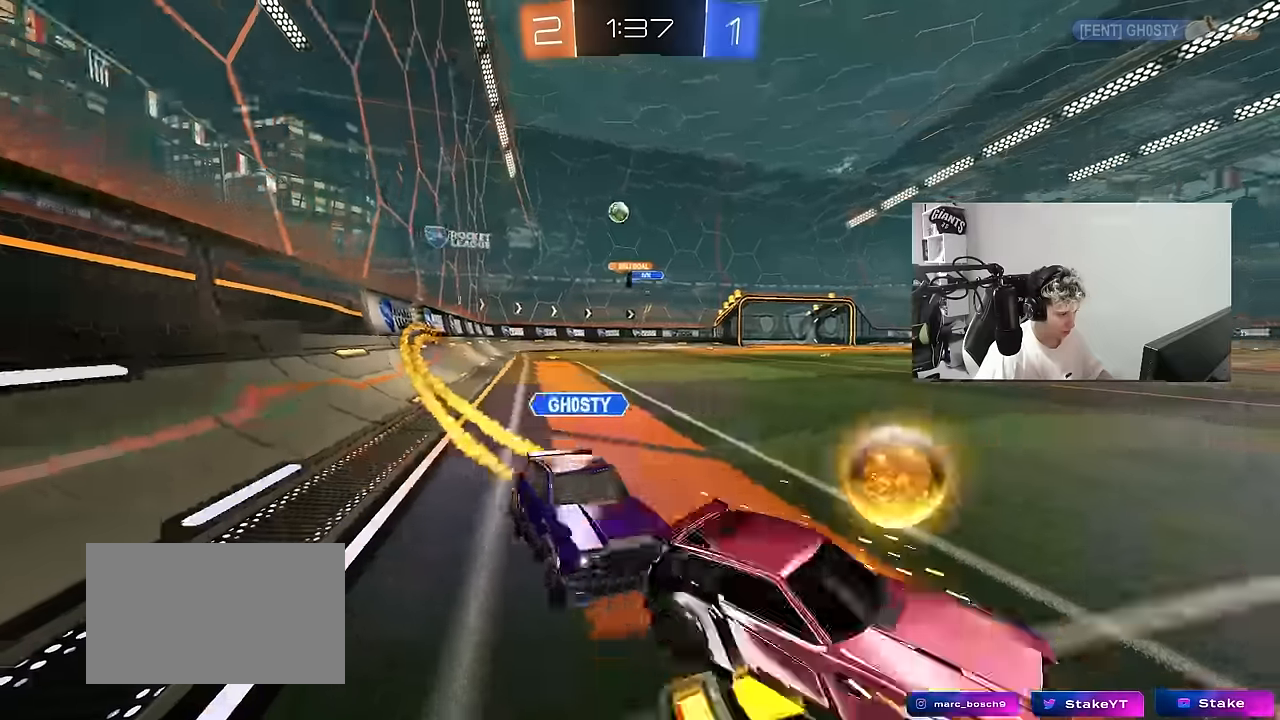
{"keys": ["tab"], "mouse": [], "mouse_move": "still", "events": [[250, "a", "up"], [250, "mouse_left", "up"], [300, "w", "up"], [434, "tab", "down"]]}
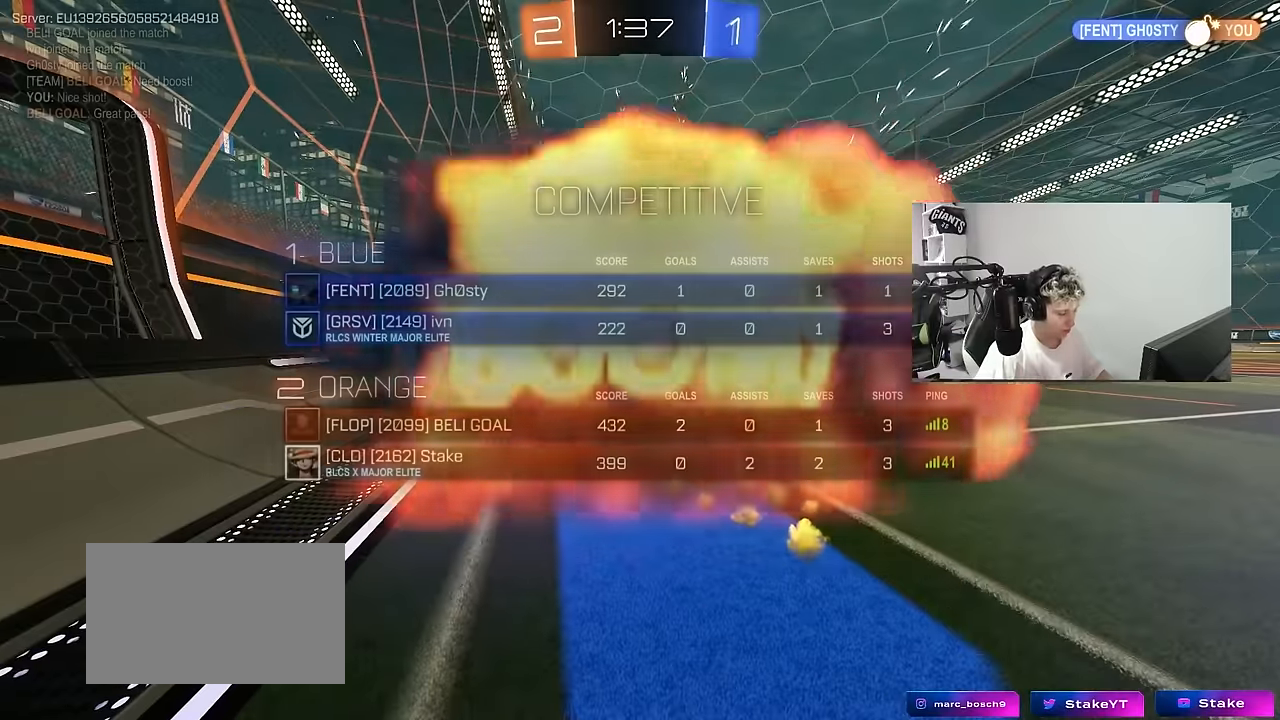
{"keys": [], "mouse": [], "mouse_move": "up", "events": [[450, "tab", "up"]]}
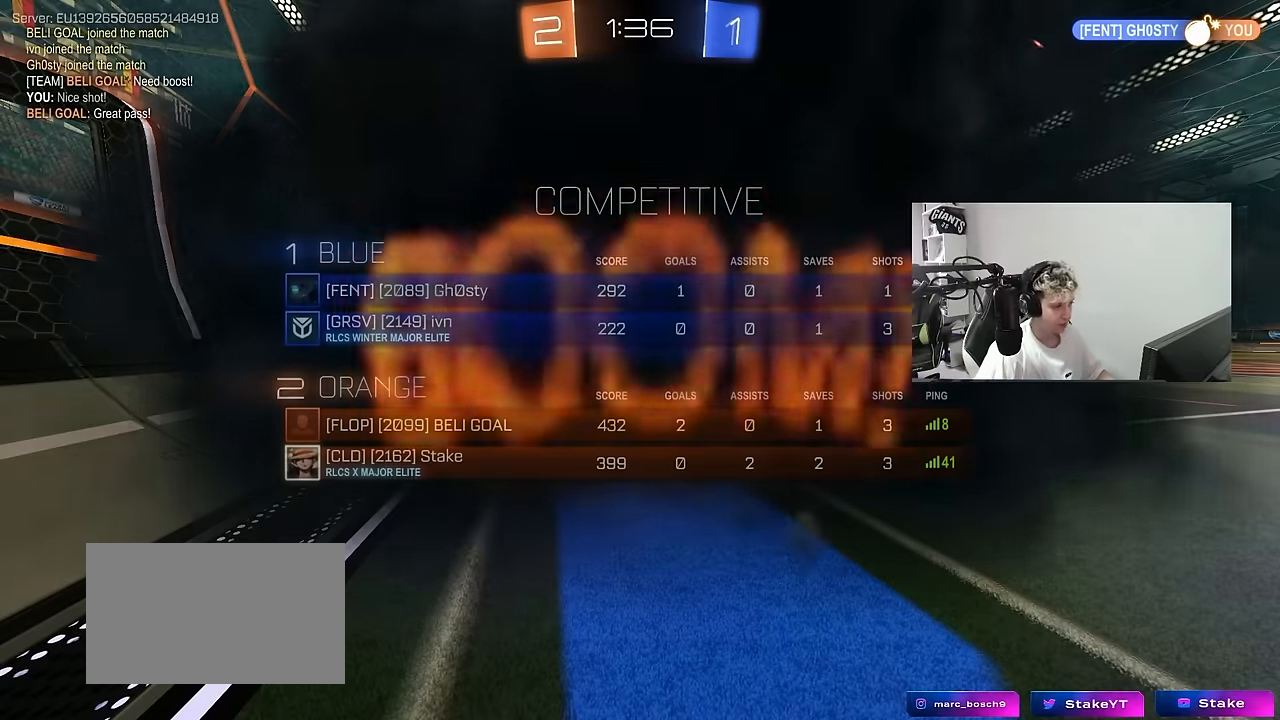
{"keys": [], "mouse": [], "mouse_move": "still", "events": []}
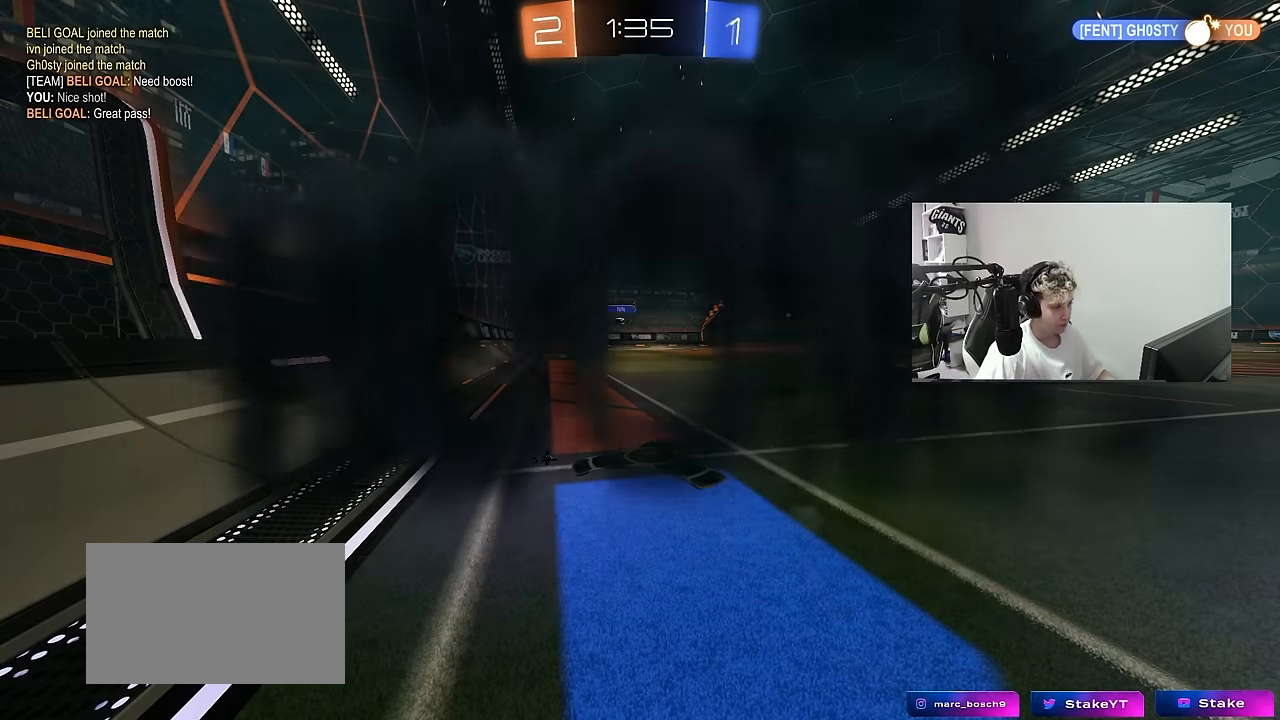
{"keys": [], "mouse": [], "mouse_move": "still", "events": []}
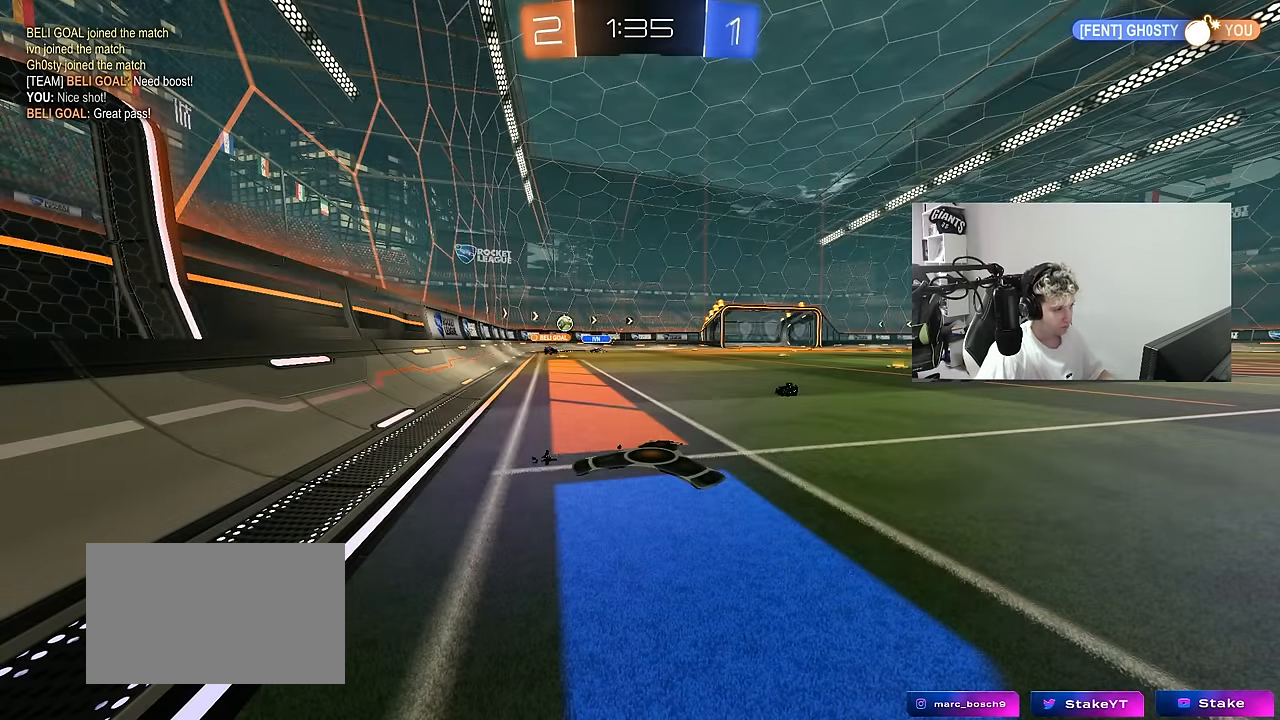
{"keys": [], "mouse": [], "mouse_move": "still", "events": []}
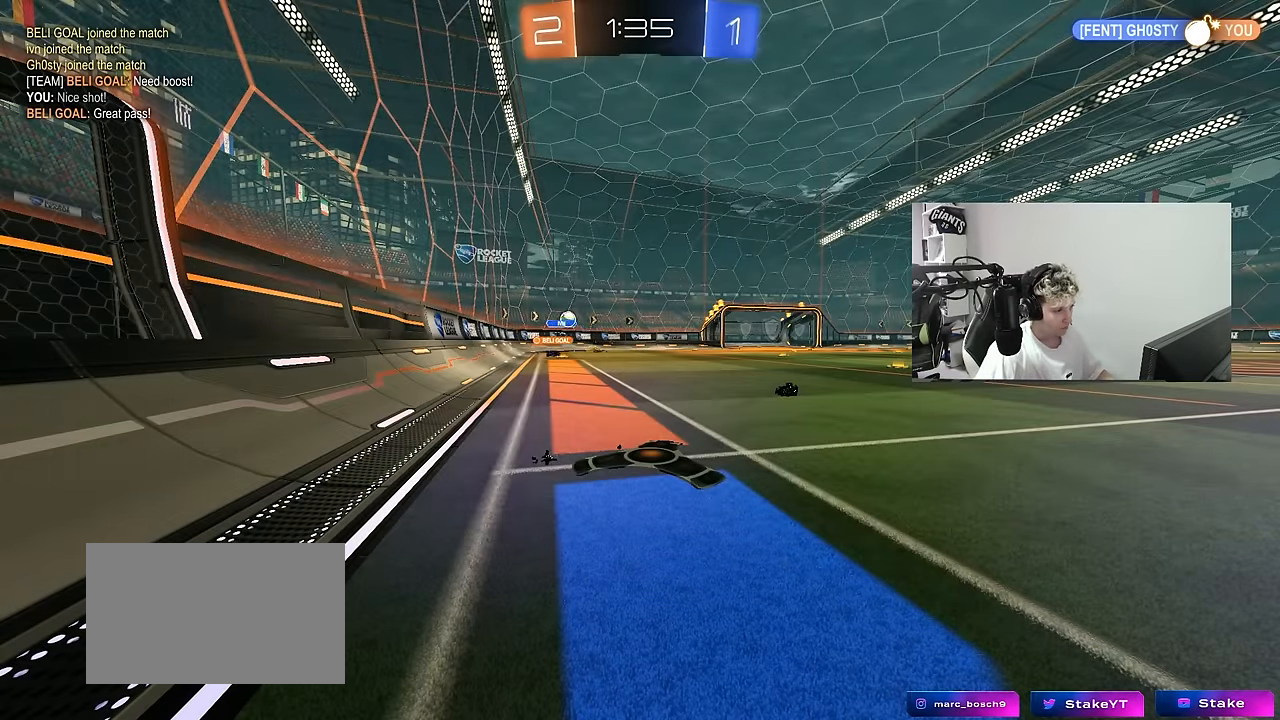
{"keys": [], "mouse": [], "mouse_move": "still", "events": []}
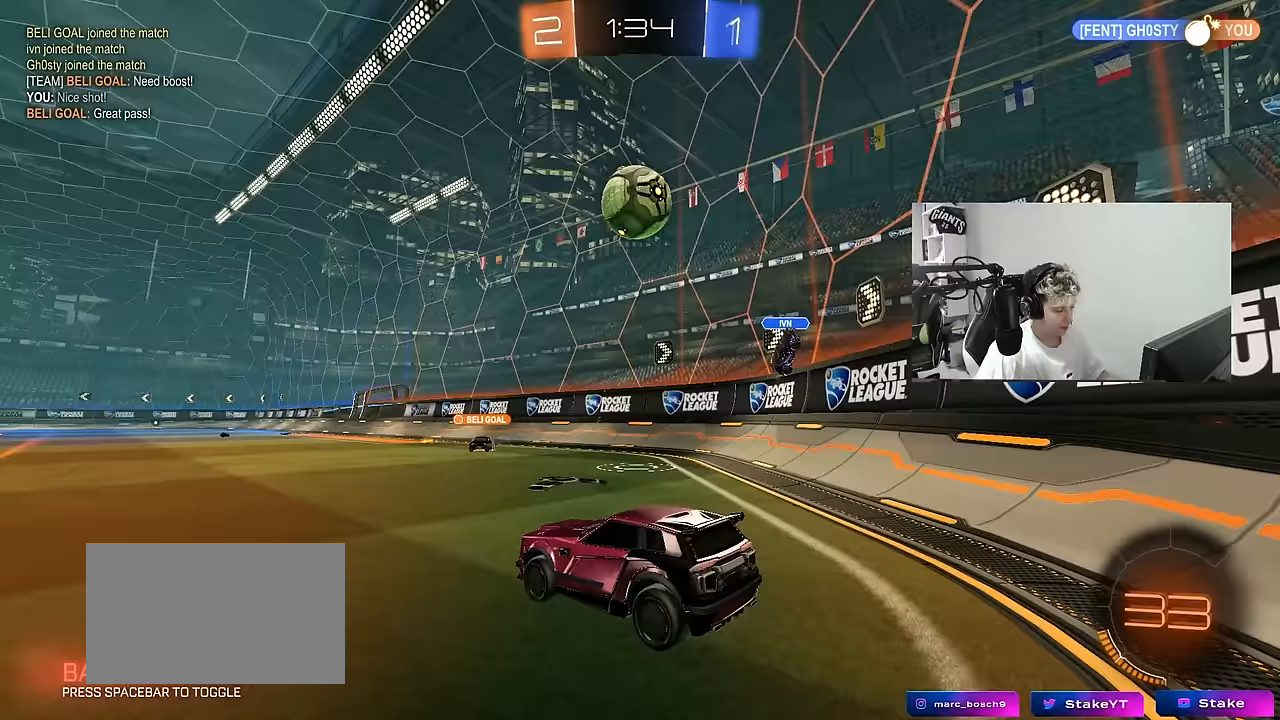
{"keys": ["a", "w"], "mouse": [], "mouse_move": "still", "events": [[67, "w", "down"], [250, "a", "down"], [350, "shift", "down"], [433, "shift", "up"]]}
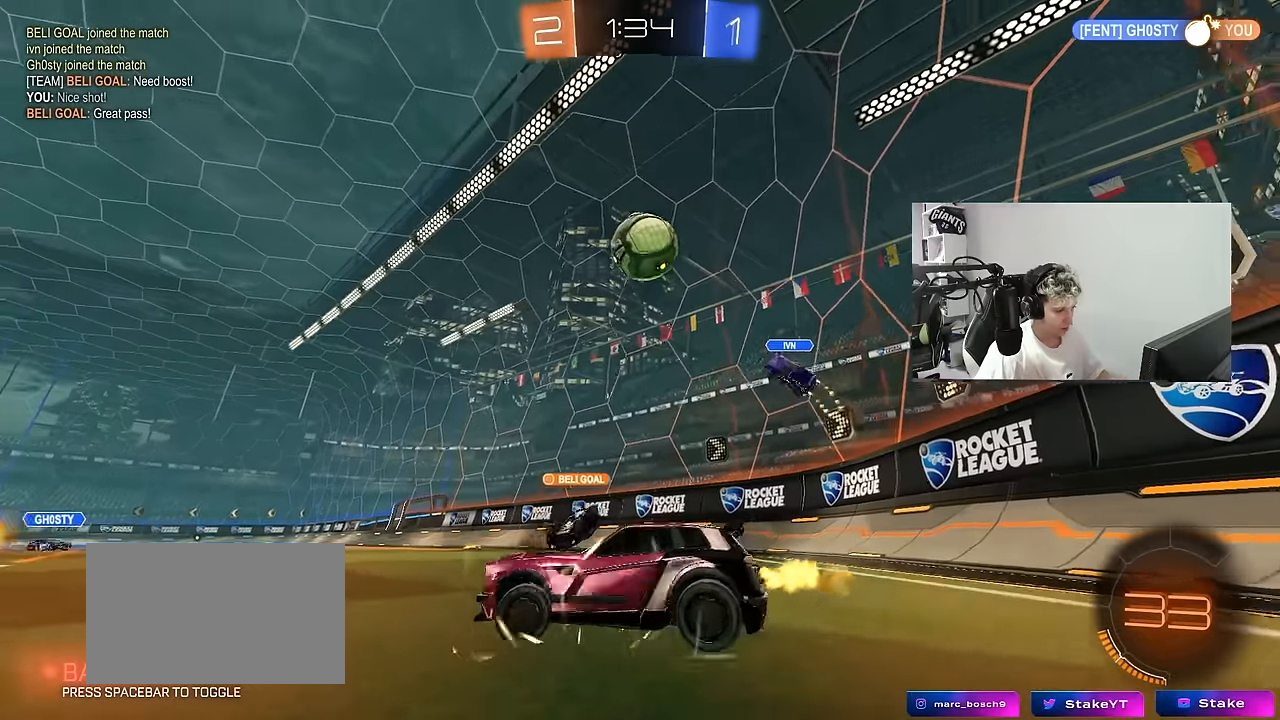
{"keys": ["w"], "mouse": [], "mouse_move": "still", "events": [[317, "a", "up"]]}
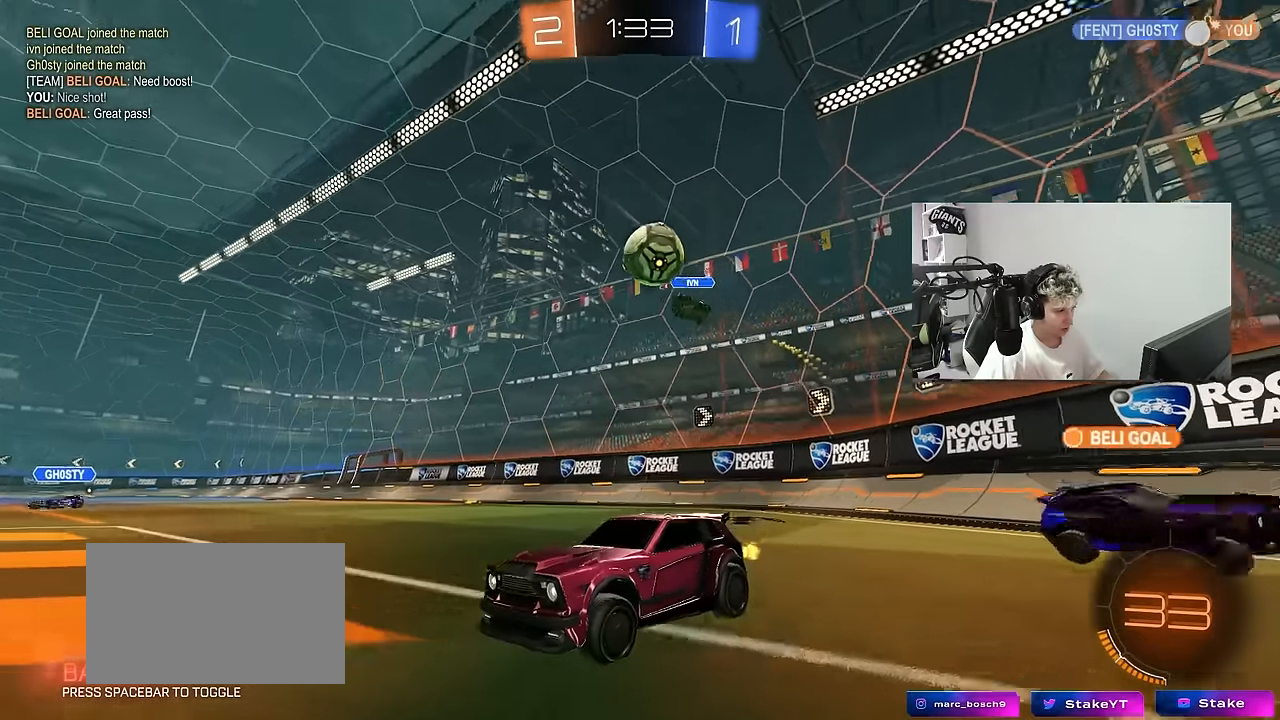
{"keys": ["d", "w"], "mouse": [], "mouse_move": "still", "events": [[133, "a", "down"], [233, "a", "up"], [283, "d", "down"], [333, "shift", "down"], [467, "shift", "up"]]}
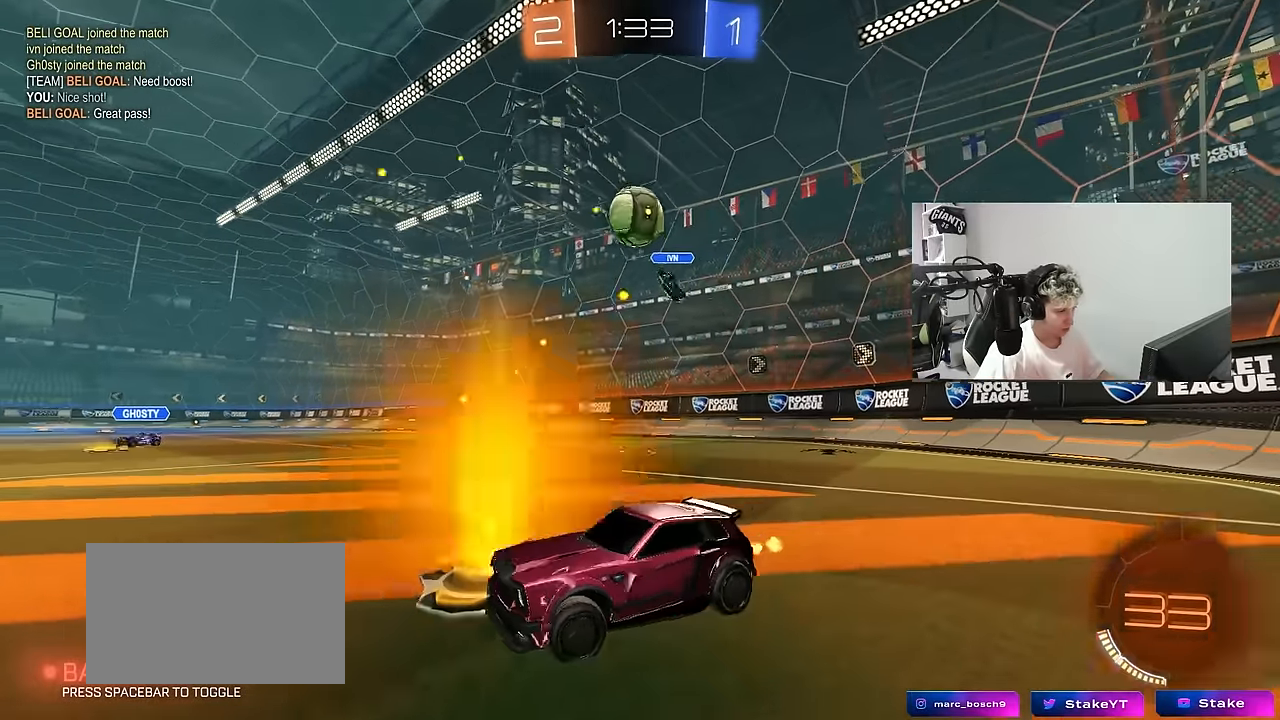
{"keys": ["d", "w"], "mouse": [], "mouse_move": "still", "events": [[300, "a", "down"], [300, "d", "up"], [483, "a", "up"], [483, "d", "down"]]}
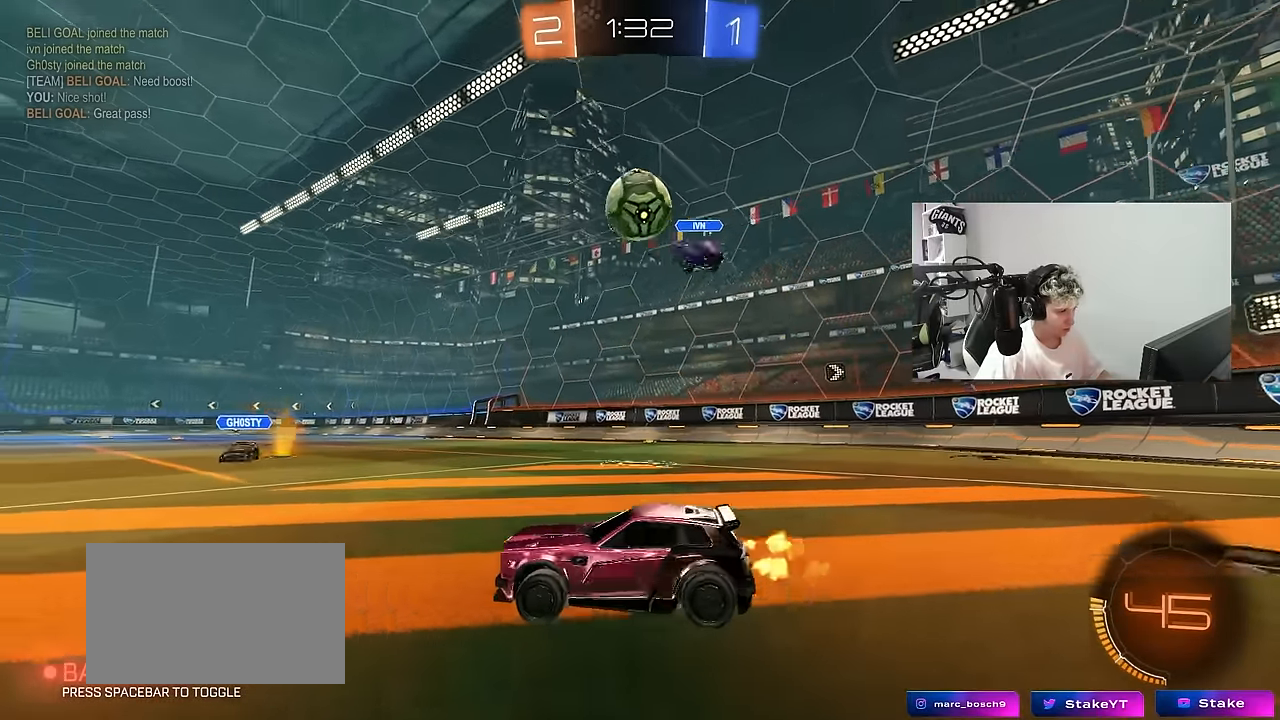
{"keys": ["d", "shift", "w"], "mouse": ["left", "right"], "mouse_move": "down", "events": [[33, "w", "up"], [83, "mouse_right", "down"], [133, "s", "down"], [267, "mouse_left", "down"], [367, "d", "up"], [367, "mouse_right", "up"], [367, "s", "up"], [400, "mouse_right", "down"], [450, "d", "down"], [500, "shift", "down"], [500, "w", "down"]]}
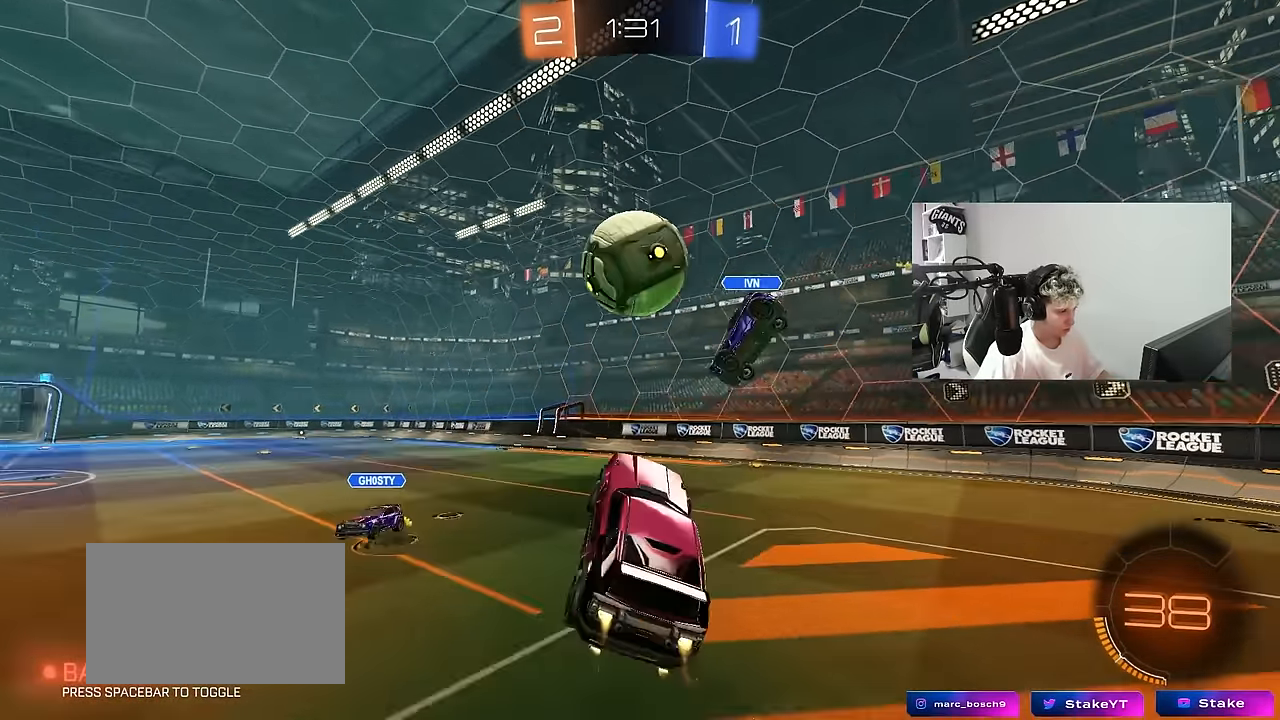
{"keys": ["d", "shift", "w"], "mouse": ["left"], "mouse_move": "still", "events": [[100, "mouse_right", "up"], [150, "d", "up"], [183, "d", "down"], [233, "d", "up"], [283, "d", "down"]]}
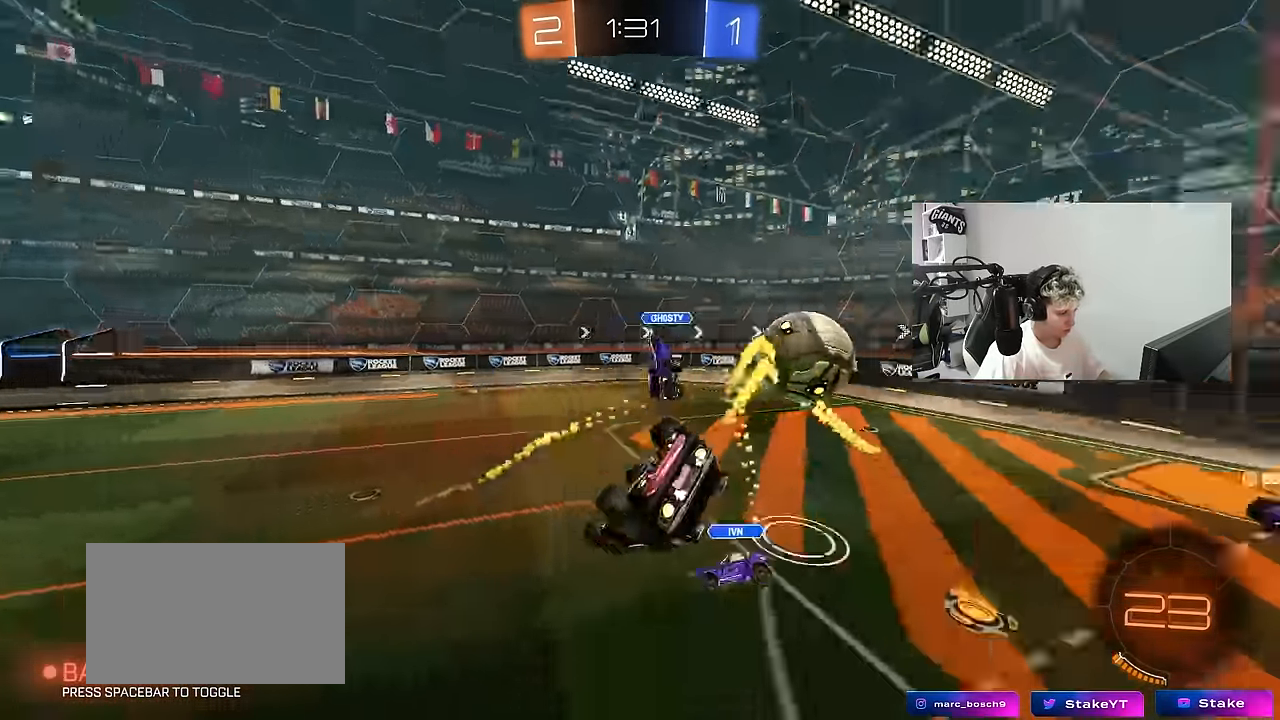
{"keys": ["d", "s", "shift"], "mouse": [], "mouse_move": "still", "events": [[67, "mouse_left", "up"], [67, "w", "up"], [100, "d", "up"], [250, "a", "down"], [250, "s", "down"], [300, "a", "up"], [350, "shift", "up"], [383, "d", "down"], [433, "shift", "down"]]}
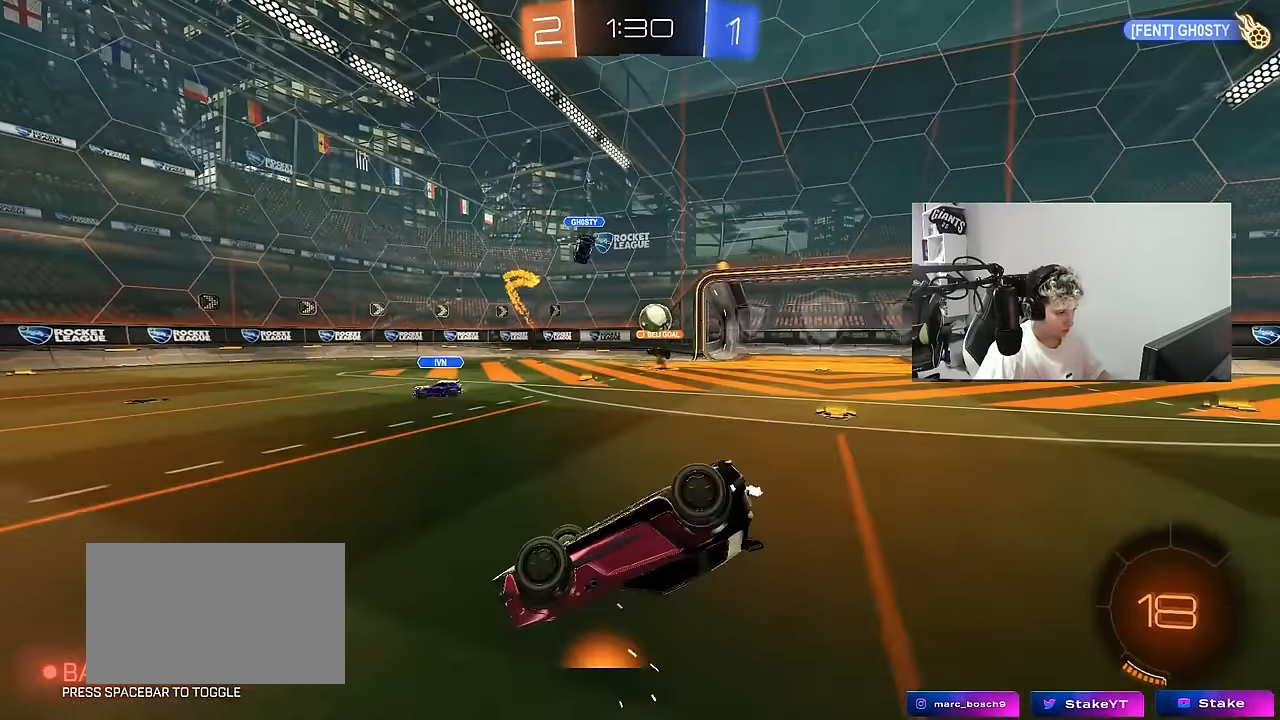
{"keys": ["d", "shift"], "mouse": [], "mouse_move": "still", "events": [[400, "s", "up"]]}
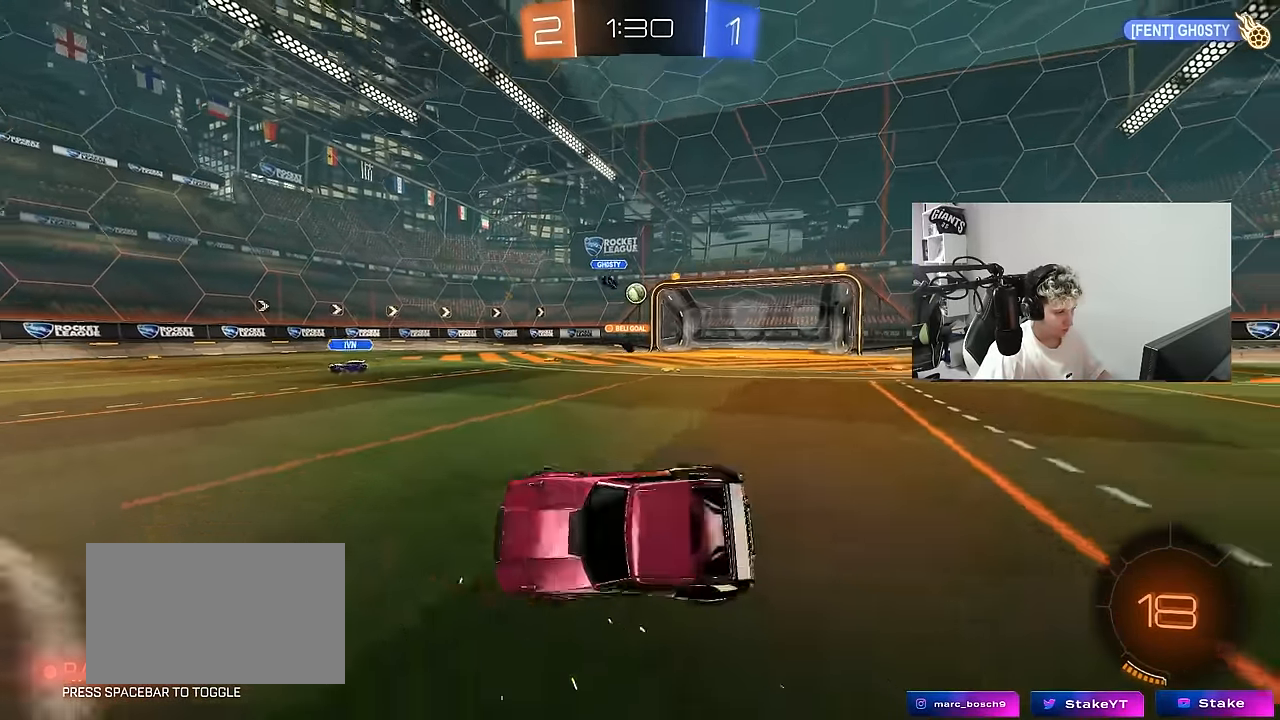
{"keys": ["d", "s"], "mouse": [], "mouse_move": "still", "events": [[50, "d", "up"], [50, "shift", "up"], [183, "s", "down"], [333, "a", "down"], [417, "a", "up"], [467, "d", "down"]]}
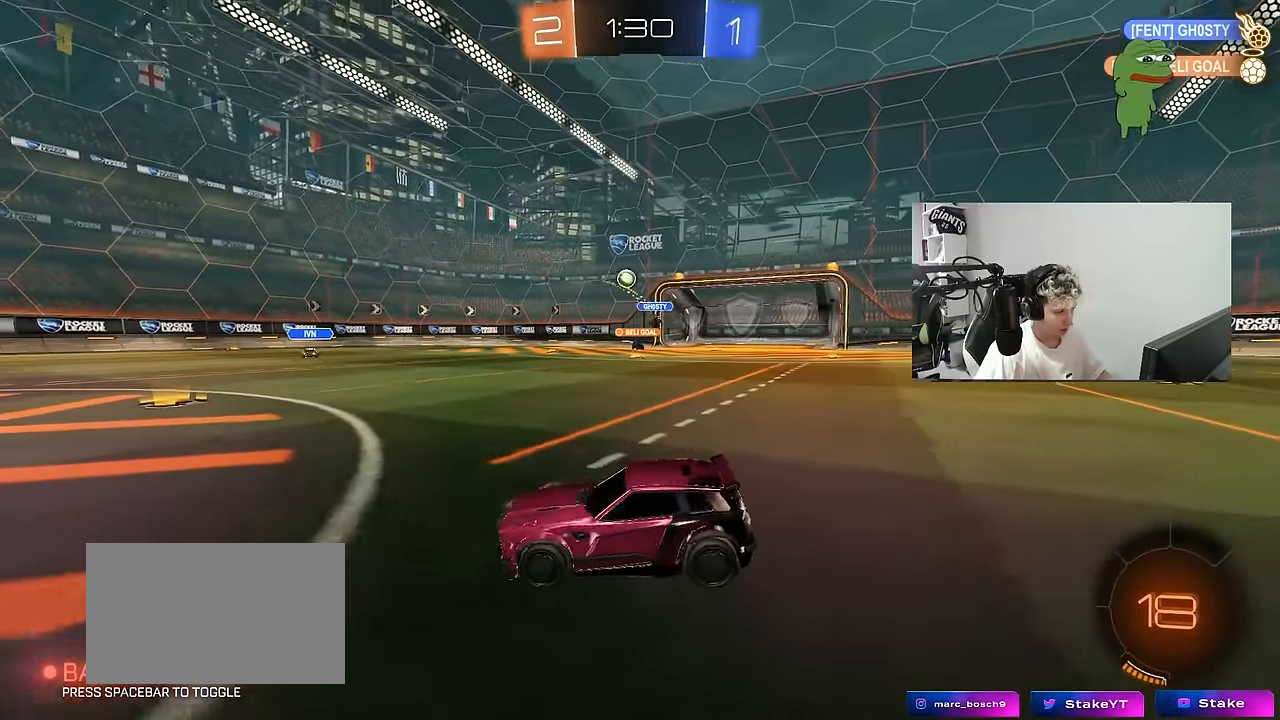
{"keys": ["s"], "mouse": [], "mouse_move": "still", "events": [[300, "a", "down"], [300, "d", "up"], [383, "a", "up"], [433, "d", "down"], [483, "d", "up"]]}
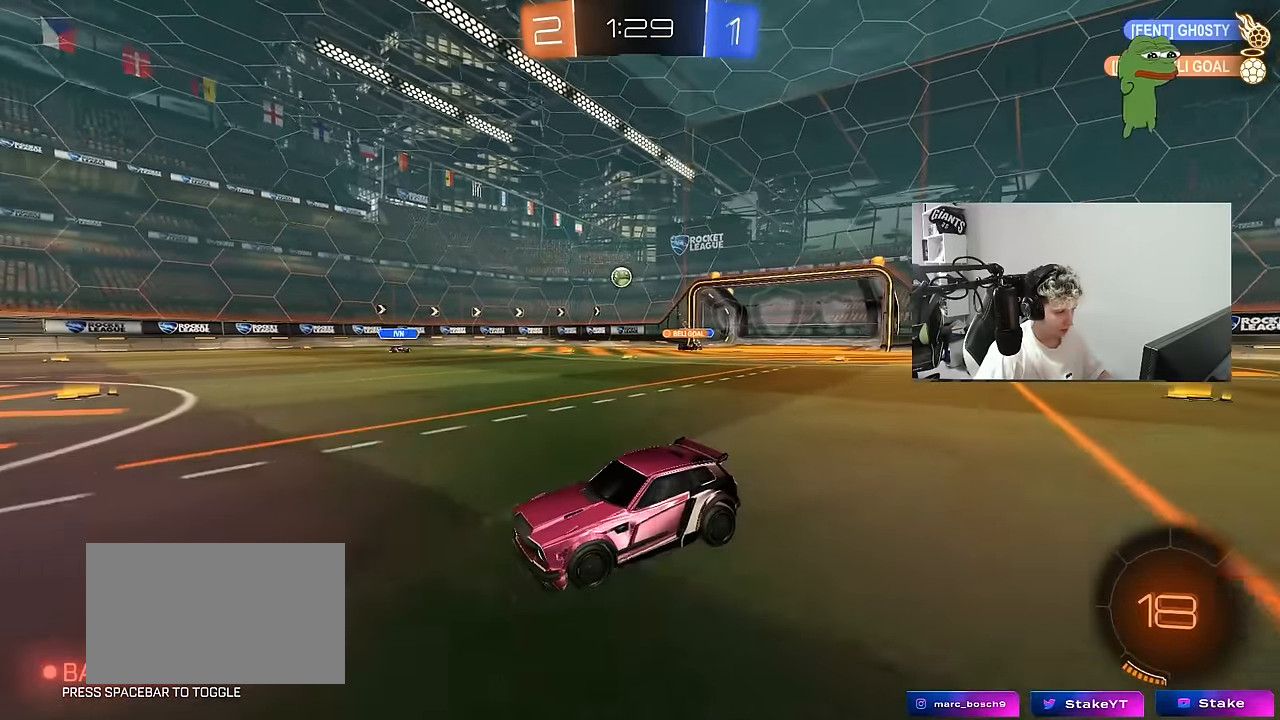
{"keys": ["a", "shift", "w"], "mouse": [], "mouse_move": "still", "events": [[33, "mouse_right", "down"], [117, "mouse_right", "up"], [167, "mouse_right", "down"], [367, "mouse_right", "up"], [367, "s", "up"], [400, "d", "down"], [450, "d", "up"], [450, "shift", "down"], [500, "a", "down"], [500, "w", "down"]]}
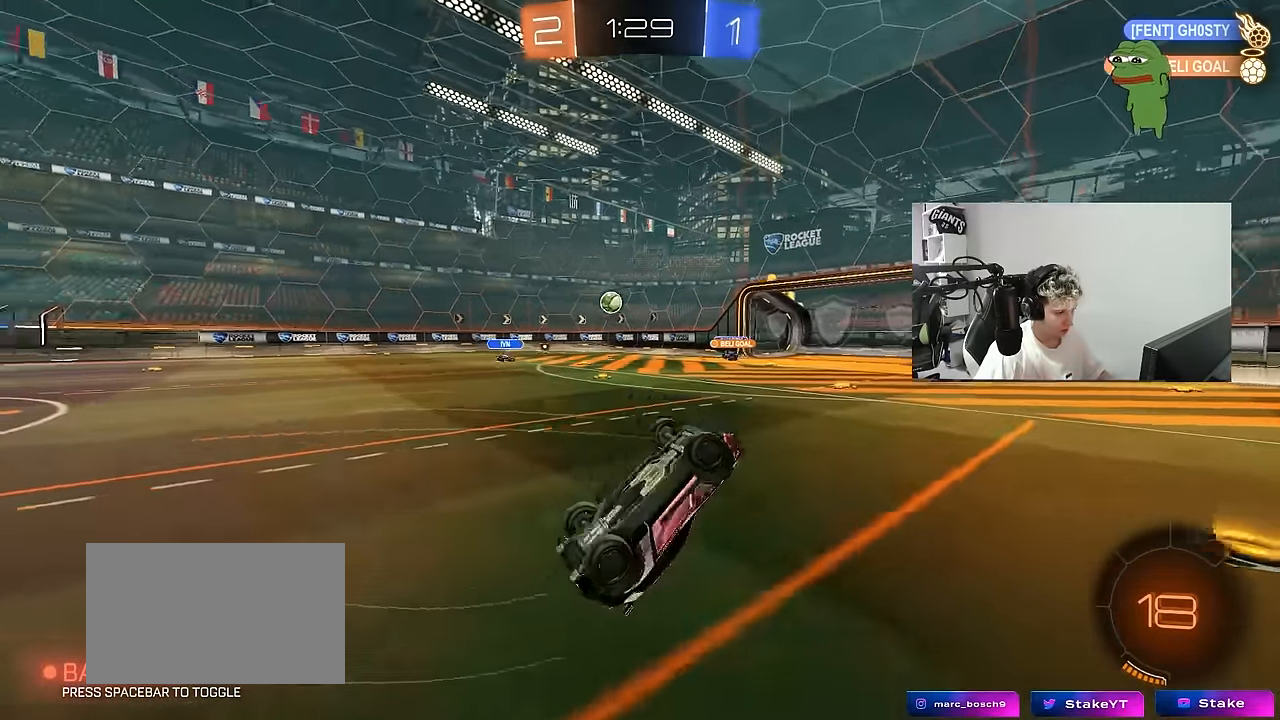
{"keys": ["a", "w"], "mouse": [], "mouse_move": "still", "events": [[133, "mouse_left", "down"], [183, "mouse_left", "up"], [417, "shift", "up"]]}